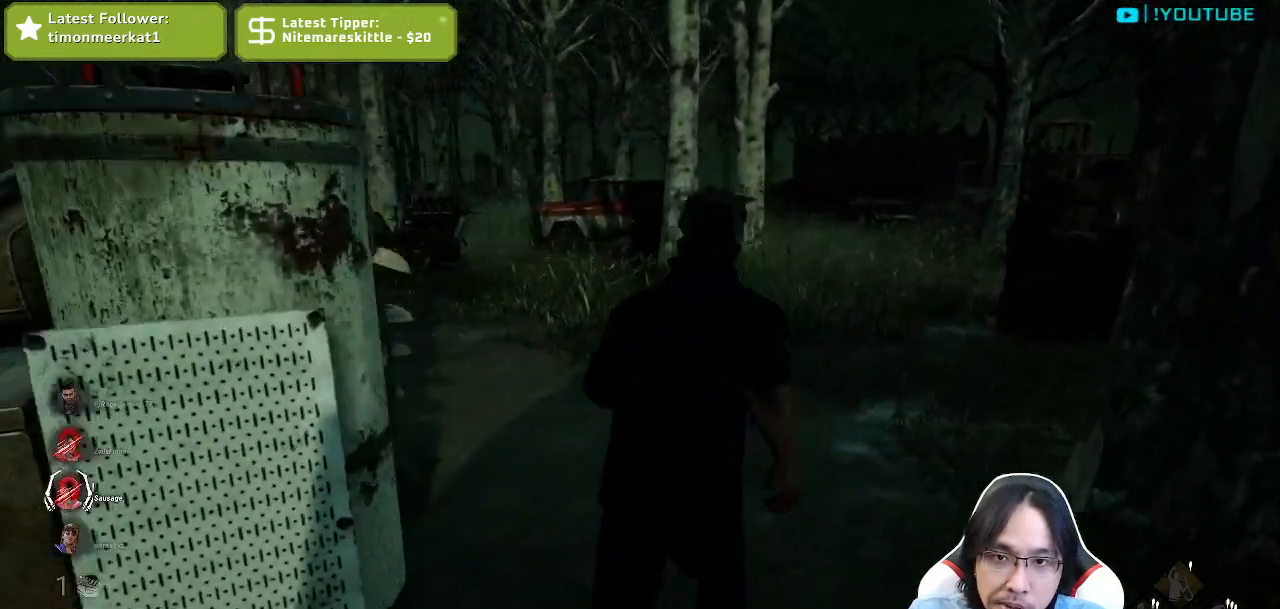
Gameplay with keyboard and mouse; each line is a JSON object with the keys and mouse buttons held at the frame after it. "events" lists presses ("down") and releases ("up") of "a", "ctrl", "d", "e", "q", "s", "shift", "space", "w", "mouse_left", "mouse_wheel", "mouse_right", "mouse_mb4" and "mouse_mb5" between this image and that frame as [ms after this image, input, new state], when the widget could be followed in between. "mouse_left", "mouse_wheel", "mouse_right", "mouse_mb4", "mouse_mb5" = the "left", "wheel", "right", "mb4", "mb5" buttons of the "mouse" list. No other keys are recorded. "wheel" means that the mouse wheel is clicked or scrolled. Mouse movement is not recorded.
{"keys": ["a", "shift", "w"], "mouse": [], "events": [[50, "d", "down"], [134, "d", "up"], [234, "d", "down"], [334, "d", "up"], [367, "a", "down"]]}
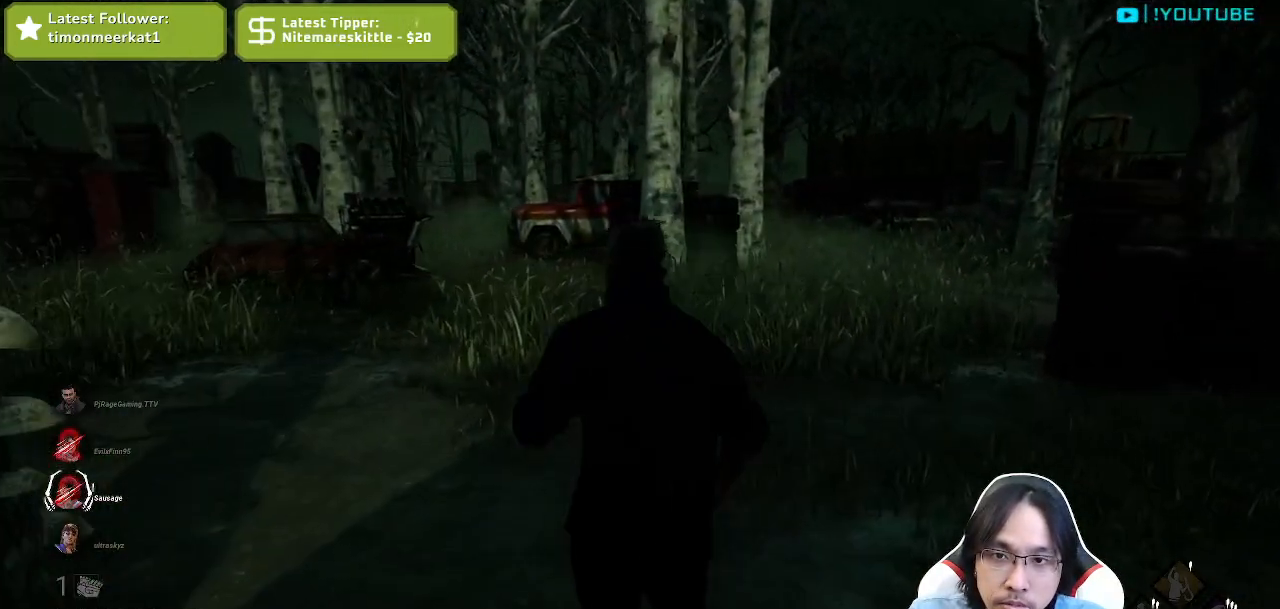
{"keys": ["a", "shift", "w"], "mouse": [], "events": [[50, "a", "up"], [67, "d", "down"], [184, "a", "down"], [184, "d", "up"], [317, "d", "down"], [484, "d", "up"]]}
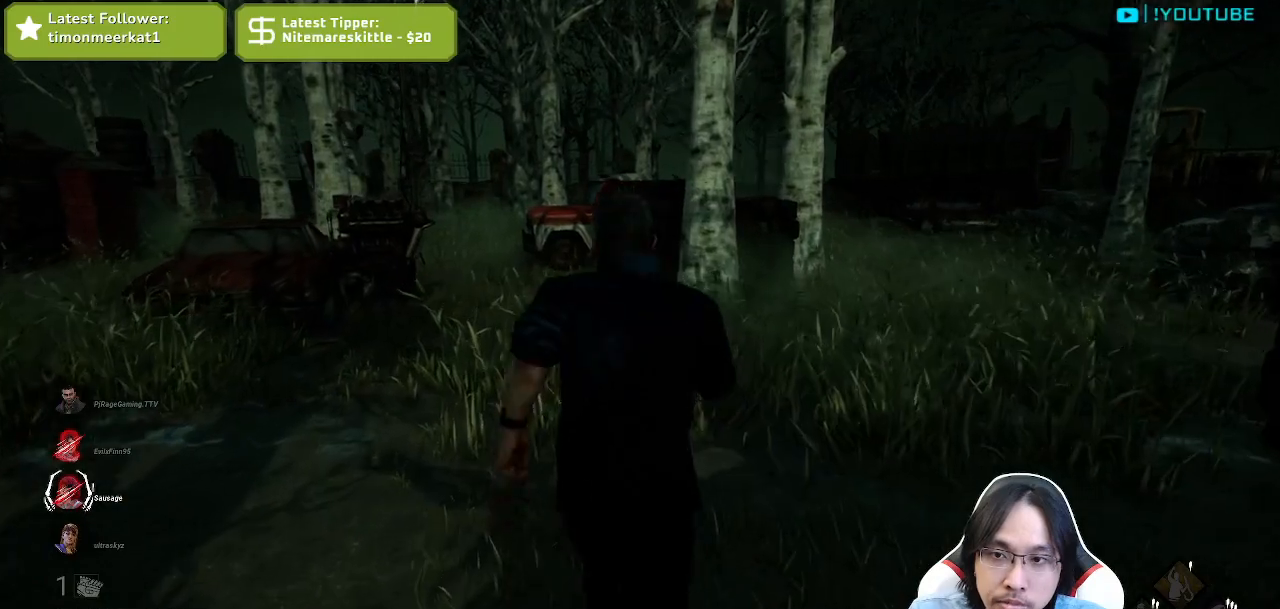
{"keys": ["a", "d", "shift", "w"], "mouse": [], "events": [[100, "d", "down"], [250, "d", "up"], [384, "d", "down"]]}
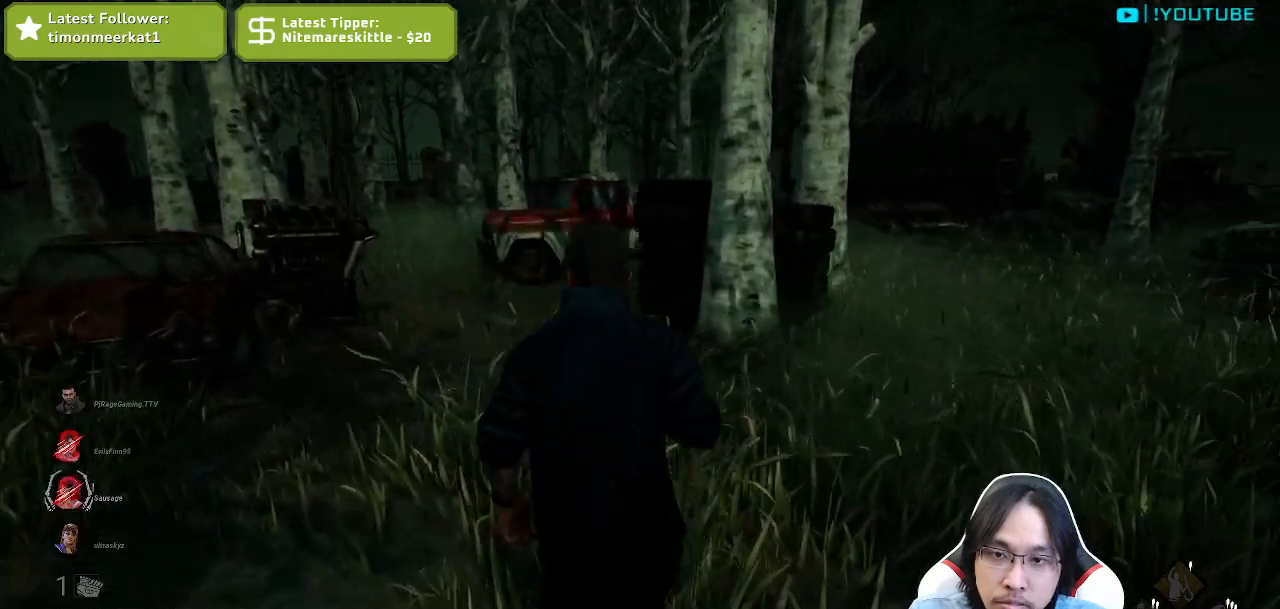
{"keys": ["a", "shift", "w"], "mouse": [], "events": [[50, "d", "up"]]}
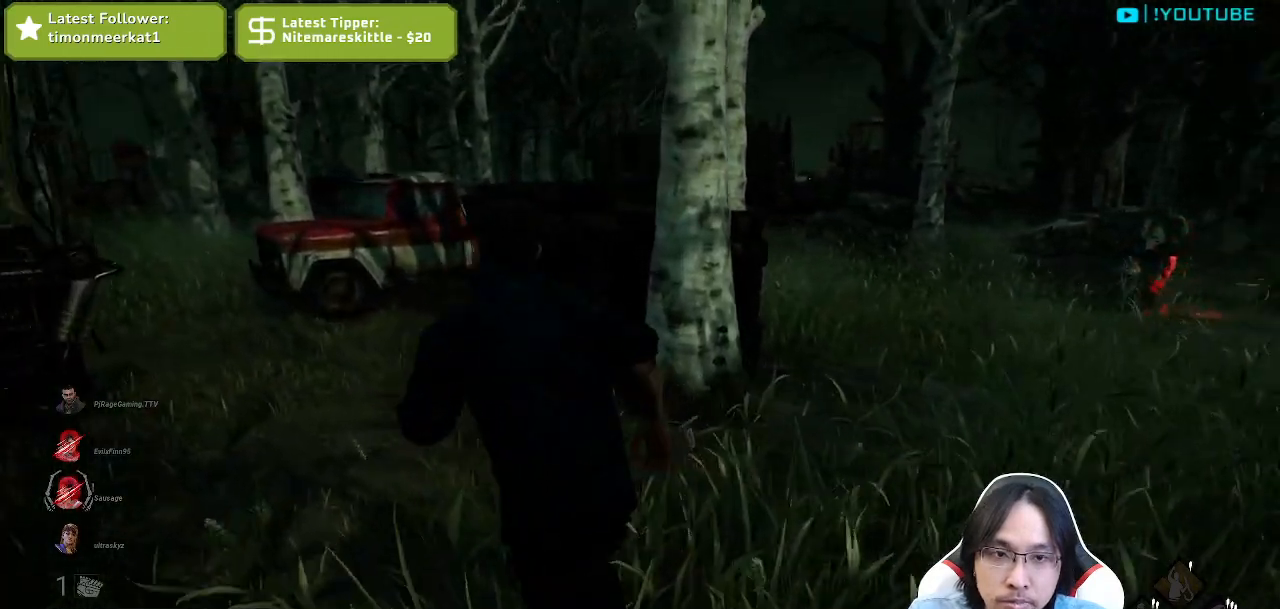
{"keys": ["a", "shift"], "mouse": [], "events": [[34, "w", "up"]]}
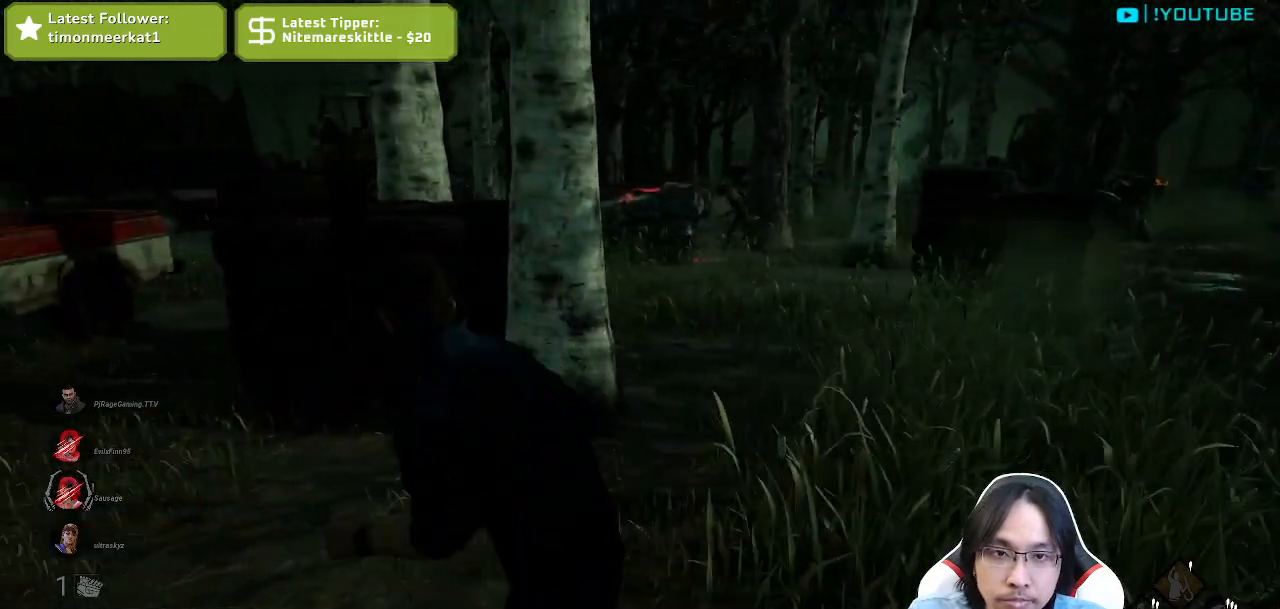
{"keys": ["a", "shift", "w"], "mouse": [], "events": [[284, "w", "down"]]}
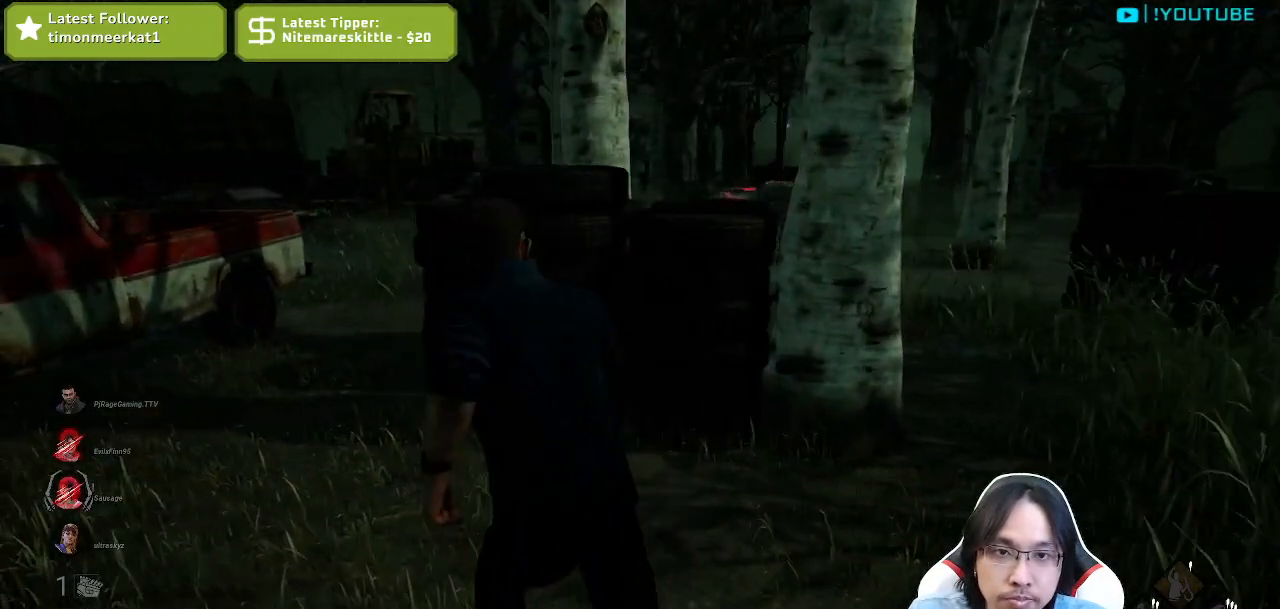
{"keys": ["w"], "mouse": [], "events": [[184, "a", "up"], [284, "shift", "up"]]}
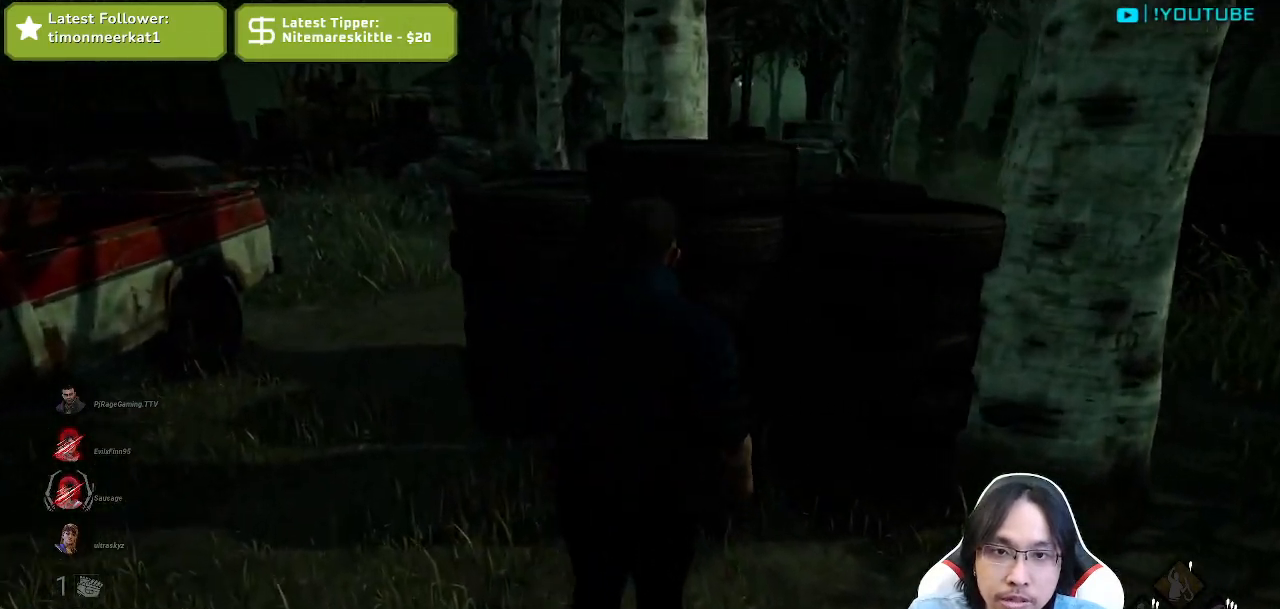
{"keys": [], "mouse": [], "events": [[134, "w", "up"]]}
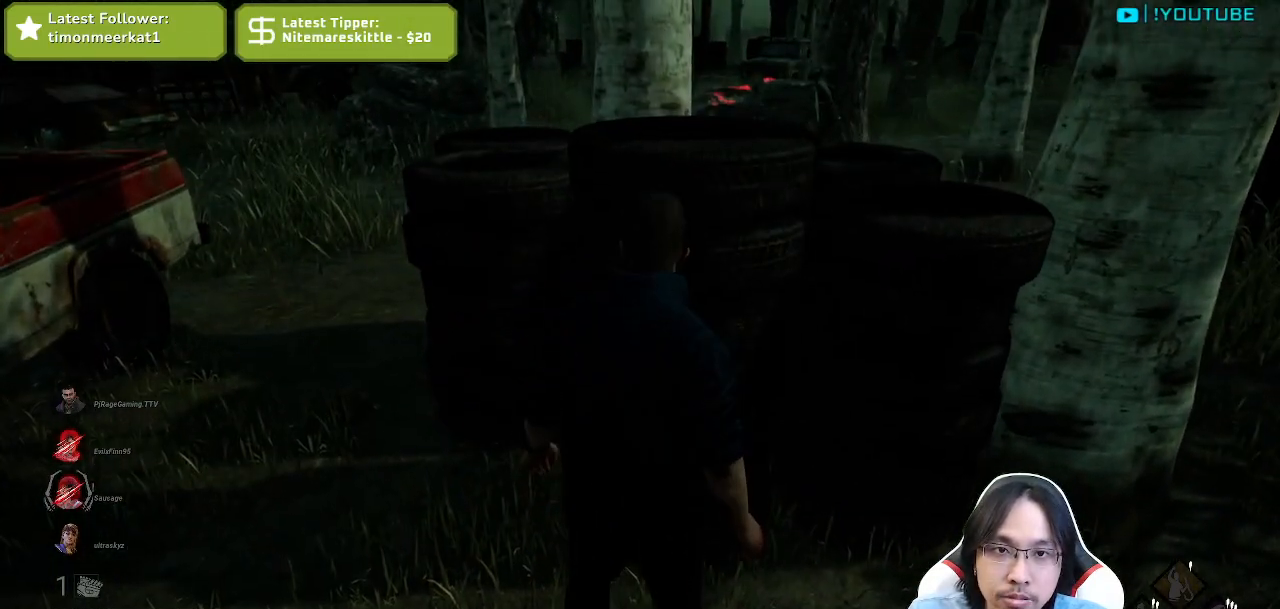
{"keys": ["a", "shift", "w"], "mouse": [], "events": [[67, "a", "down"], [284, "w", "down"], [450, "shift", "down"]]}
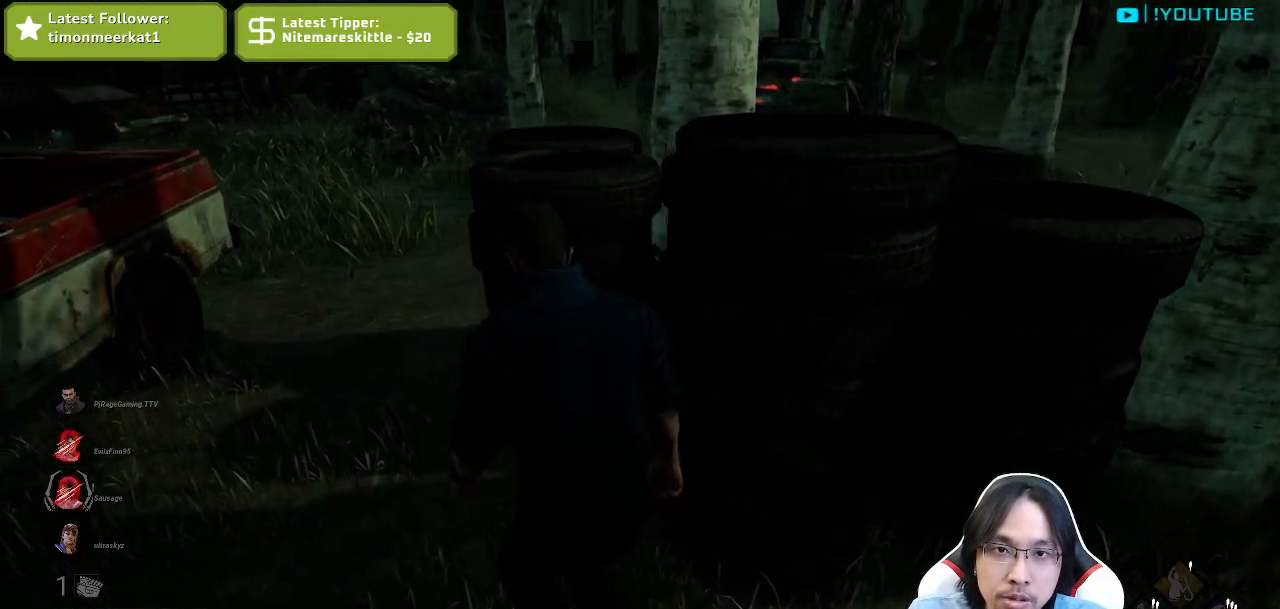
{"keys": ["shift", "w"], "mouse": [], "events": [[384, "a", "up"]]}
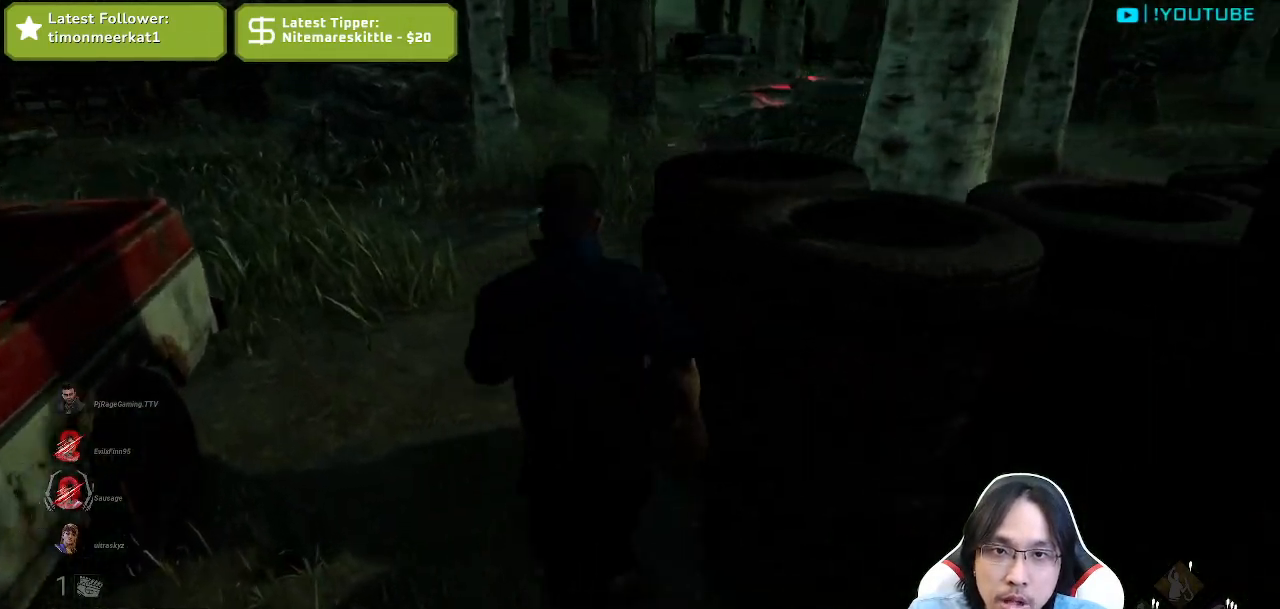
{"keys": ["shift", "w"], "mouse": [], "events": []}
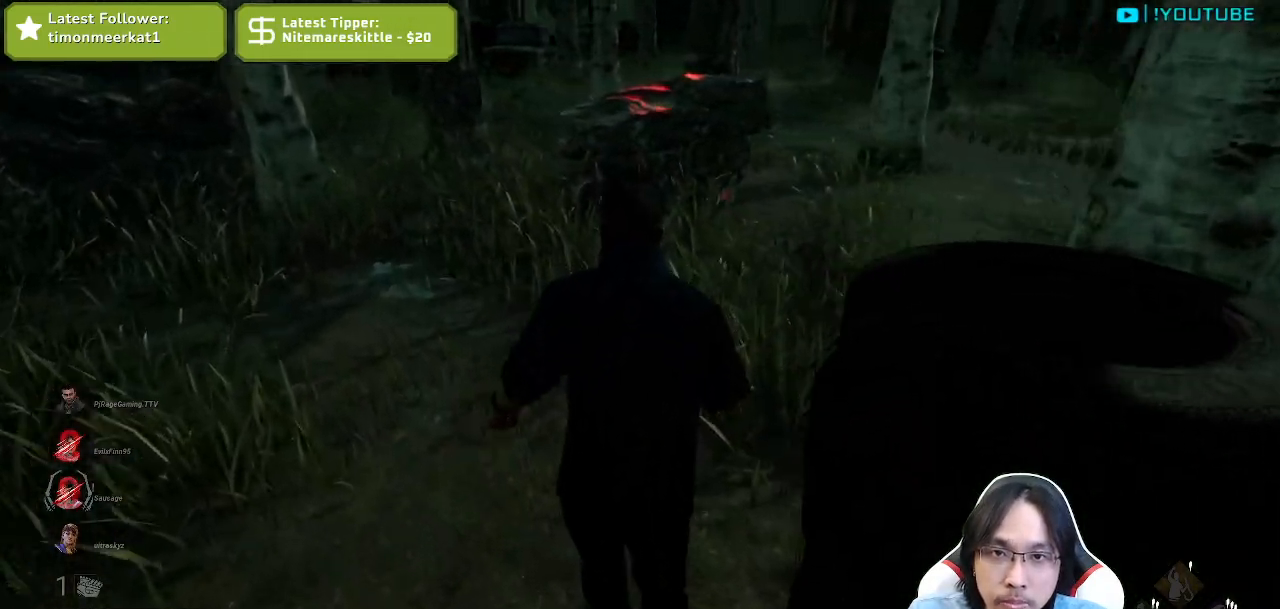
{"keys": ["shift", "w"], "mouse": [], "events": []}
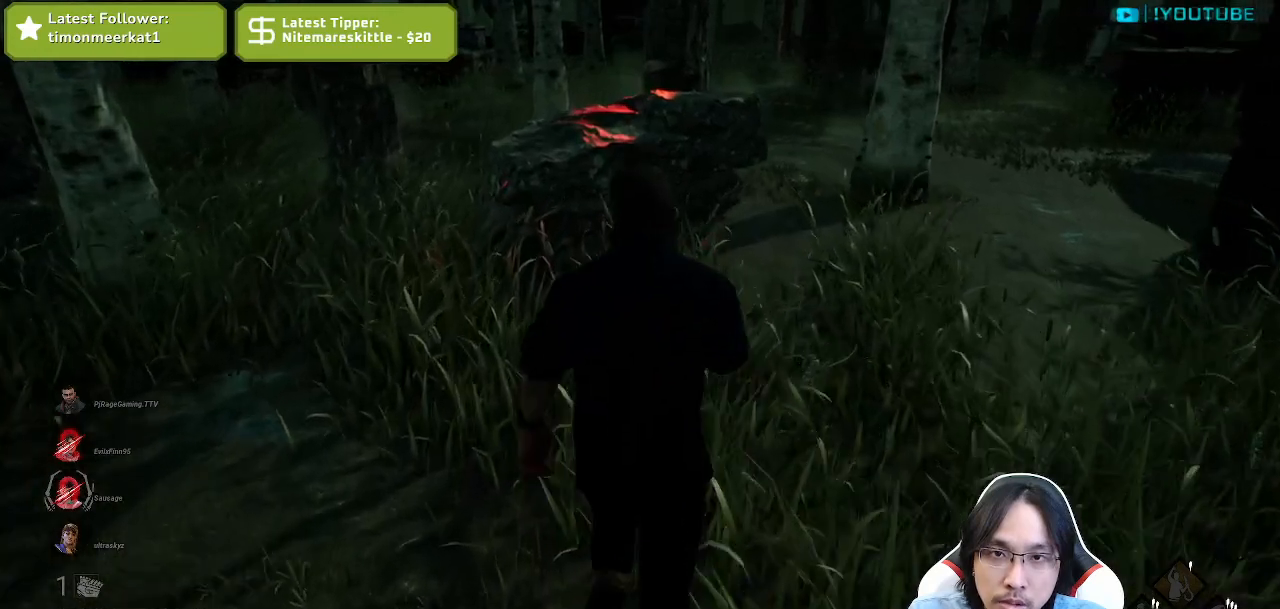
{"keys": ["a", "w"], "mouse": [], "events": [[117, "a", "down"], [384, "shift", "up"]]}
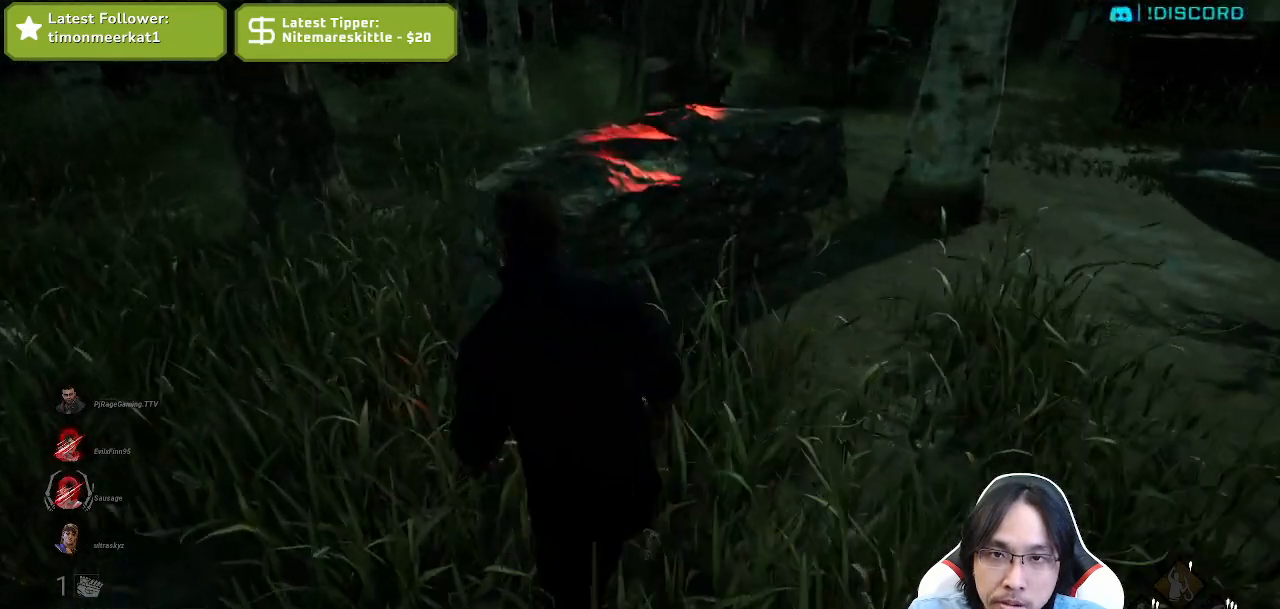
{"keys": ["a", "w"], "mouse": [], "events": []}
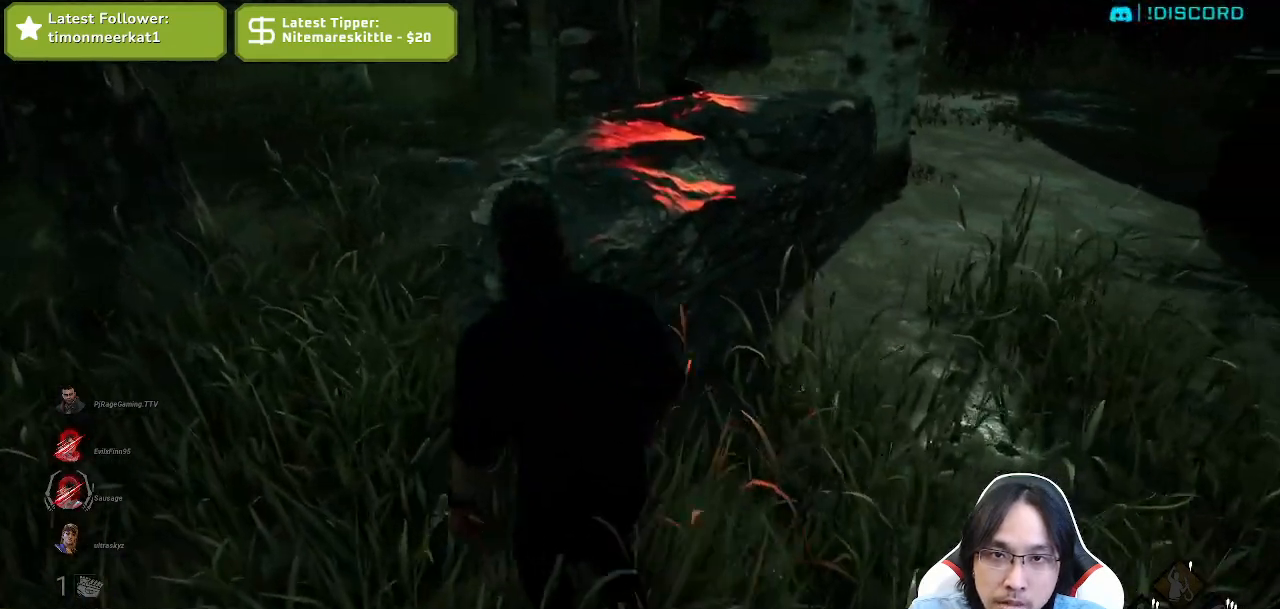
{"keys": ["a", "w"], "mouse": [], "events": []}
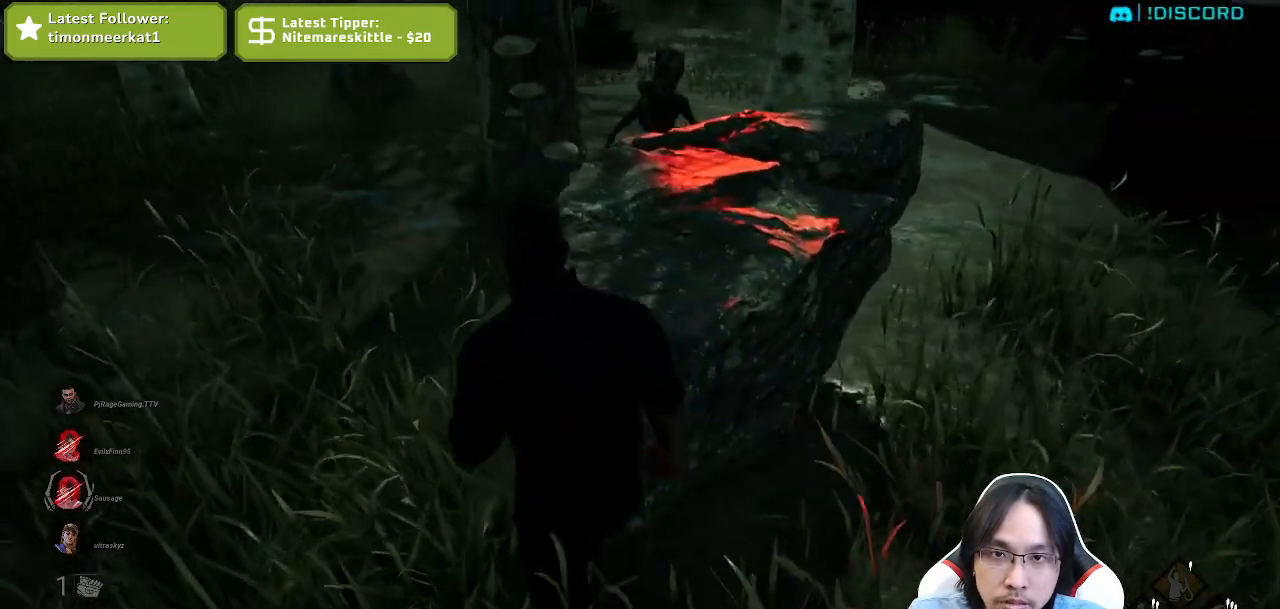
{"keys": ["a", "w"], "mouse": [], "events": []}
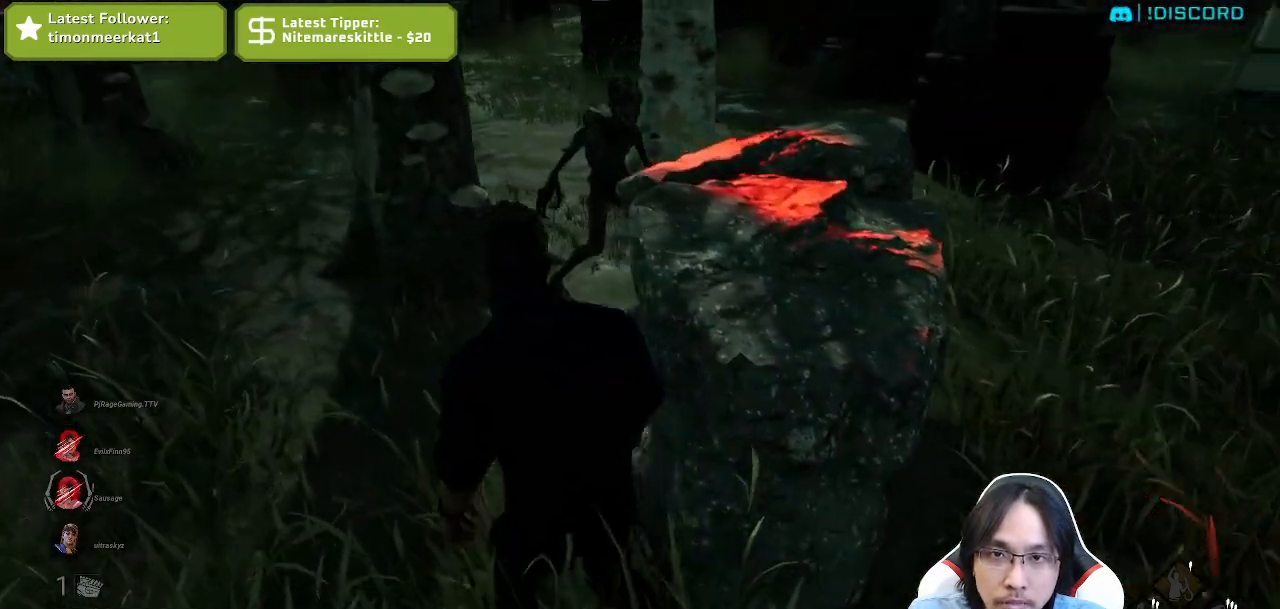
{"keys": ["w"], "mouse": [], "events": [[100, "a", "up"]]}
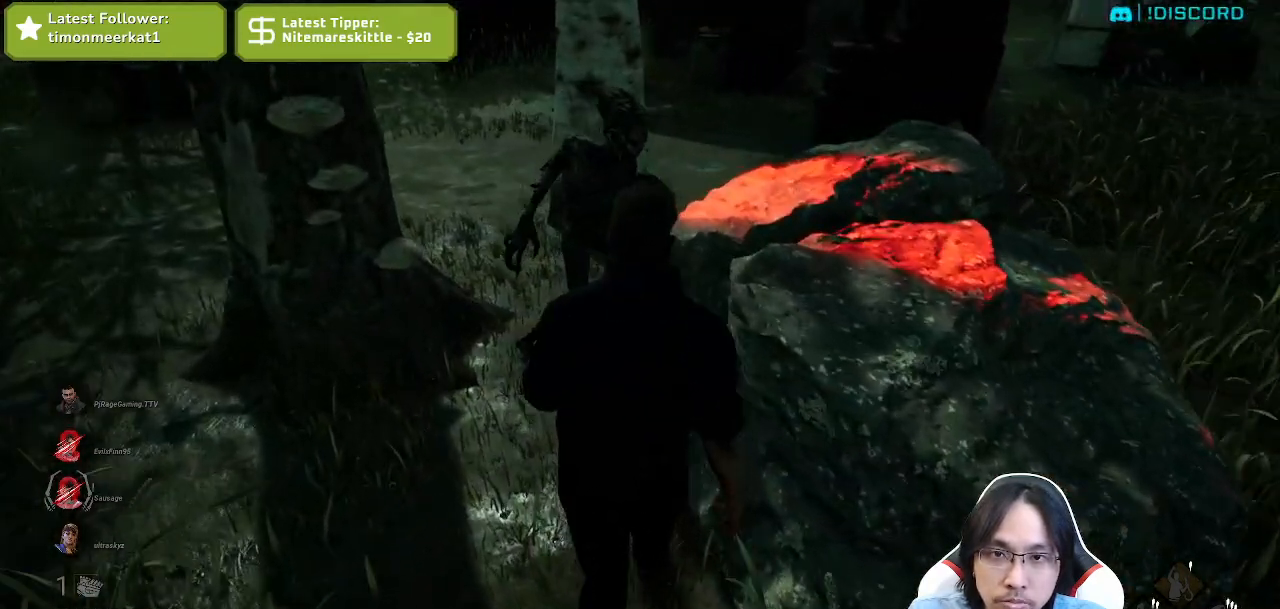
{"keys": [], "mouse": [], "events": [[484, "w", "up"]]}